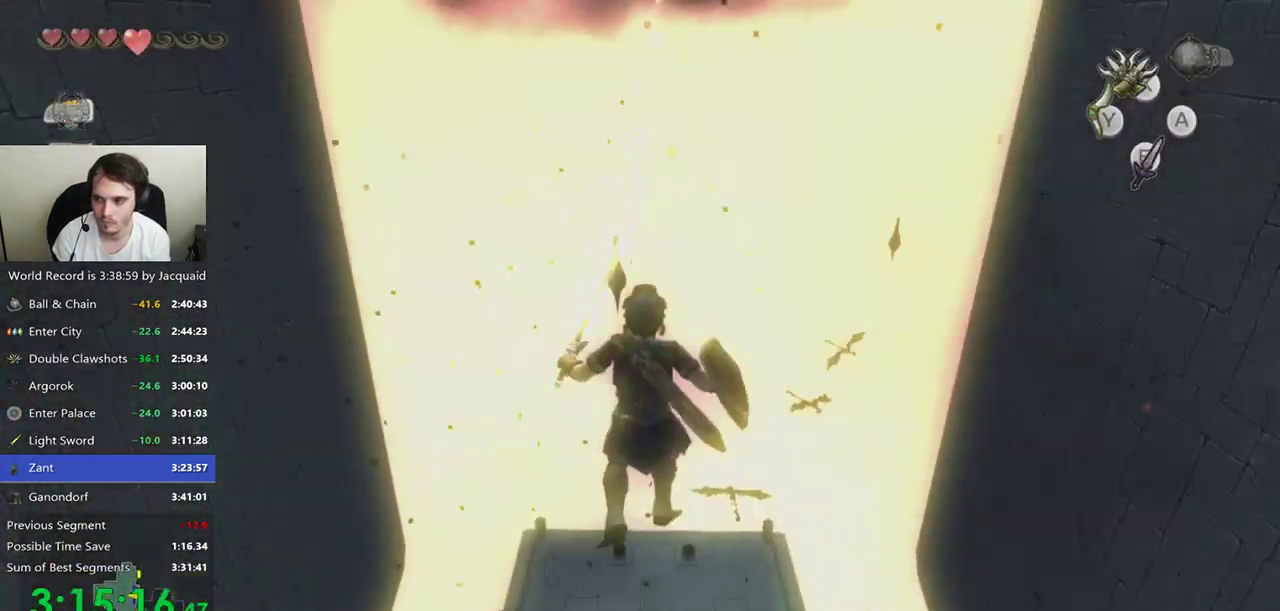
Gameplay with a controller (Xbox layout); each line is a JSON object with the inputs held at the frame after it. "events" lists button and stick changes between this image and that frame as [ms after this image, input, new state], when the widget could be followed in between. Not read: L3 R3.
{"buttons": ["L2"], "left_stick": "up", "right_stick": "center", "events": [[100, "A", "up"], [200, "L2", "down"], [333, "left_stick", "left"], [400, "left_stick", "down-right"], [467, "left_stick", "up"]]}
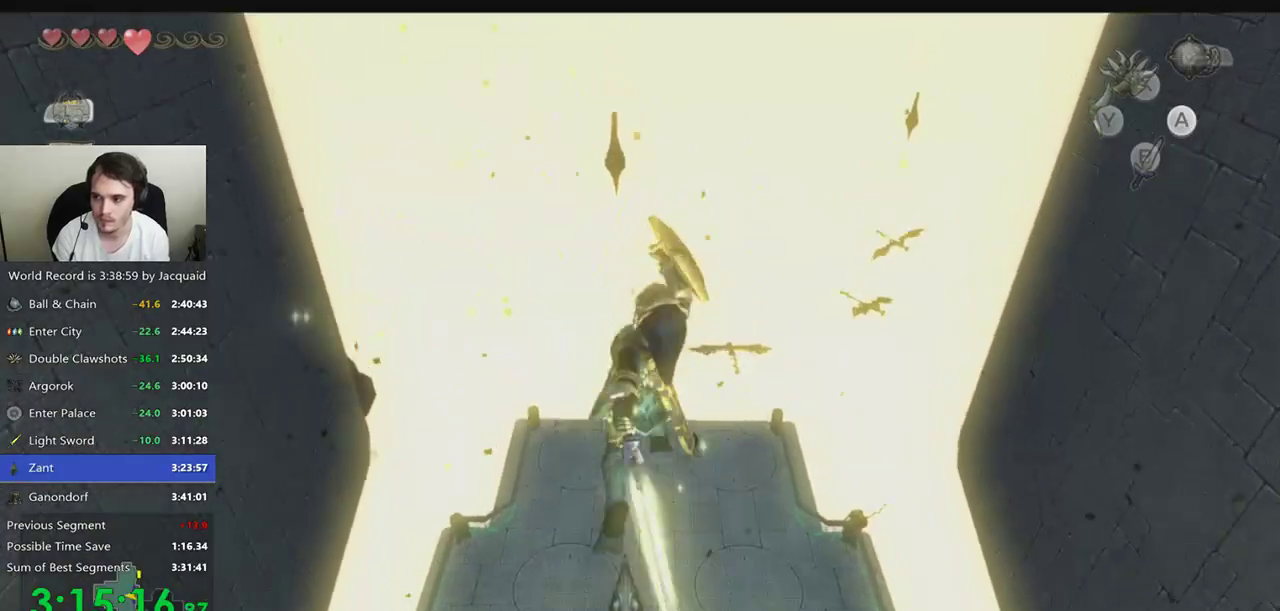
{"buttons": ["L2"], "left_stick": "up-left", "right_stick": "center", "events": [[33, "left_stick", "left"], [100, "left_stick", "down"], [167, "left_stick", "up-right"], [267, "left_stick", "up-left"], [400, "left_stick", "up-right"], [500, "left_stick", "up-left"]]}
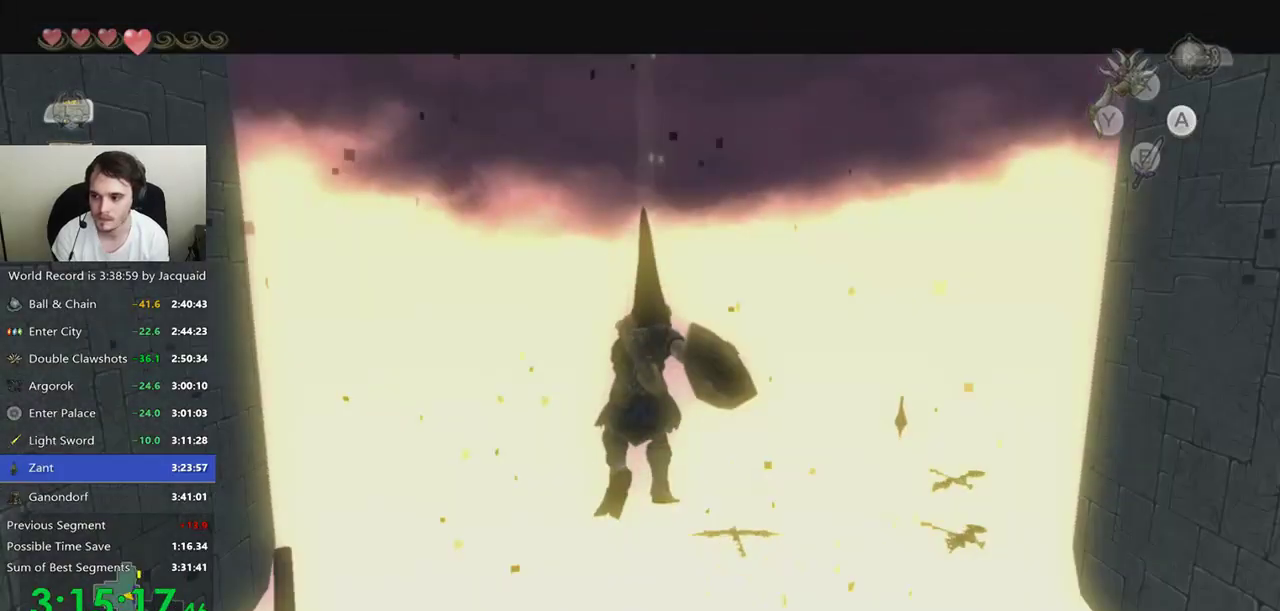
{"buttons": ["L2"], "left_stick": "up-right", "right_stick": "center", "events": [[133, "left_stick", "right"], [233, "left_stick", "up"], [300, "left_stick", "down-left"], [433, "left_stick", "up-right"]]}
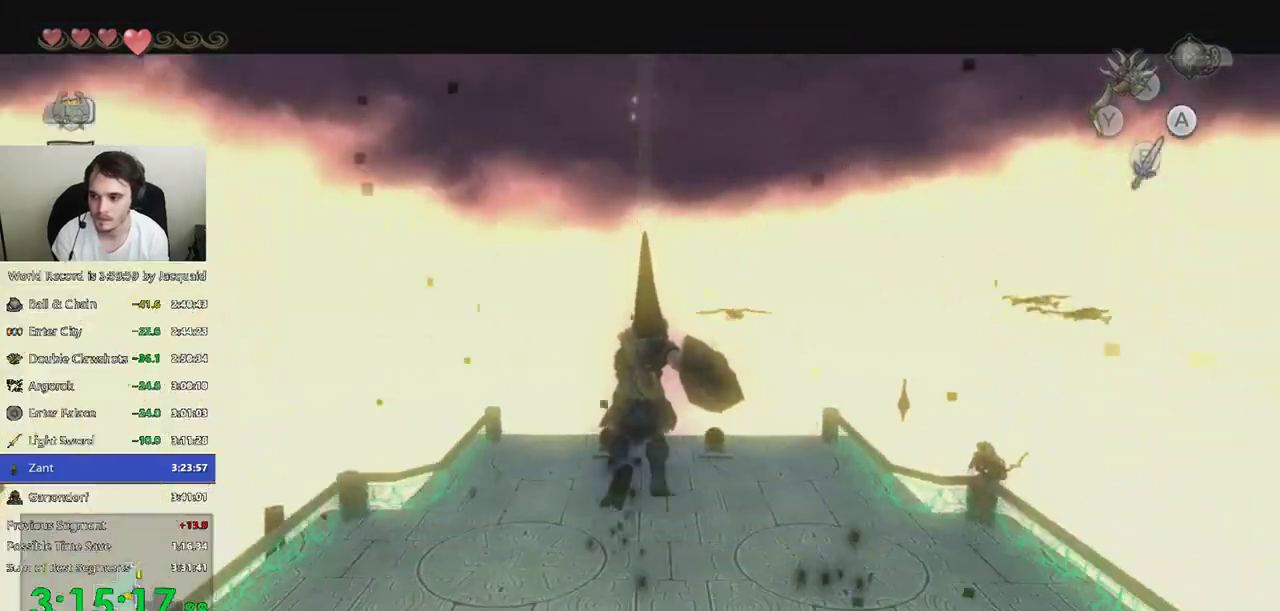
{"buttons": [], "left_stick": "center", "right_stick": "center"}